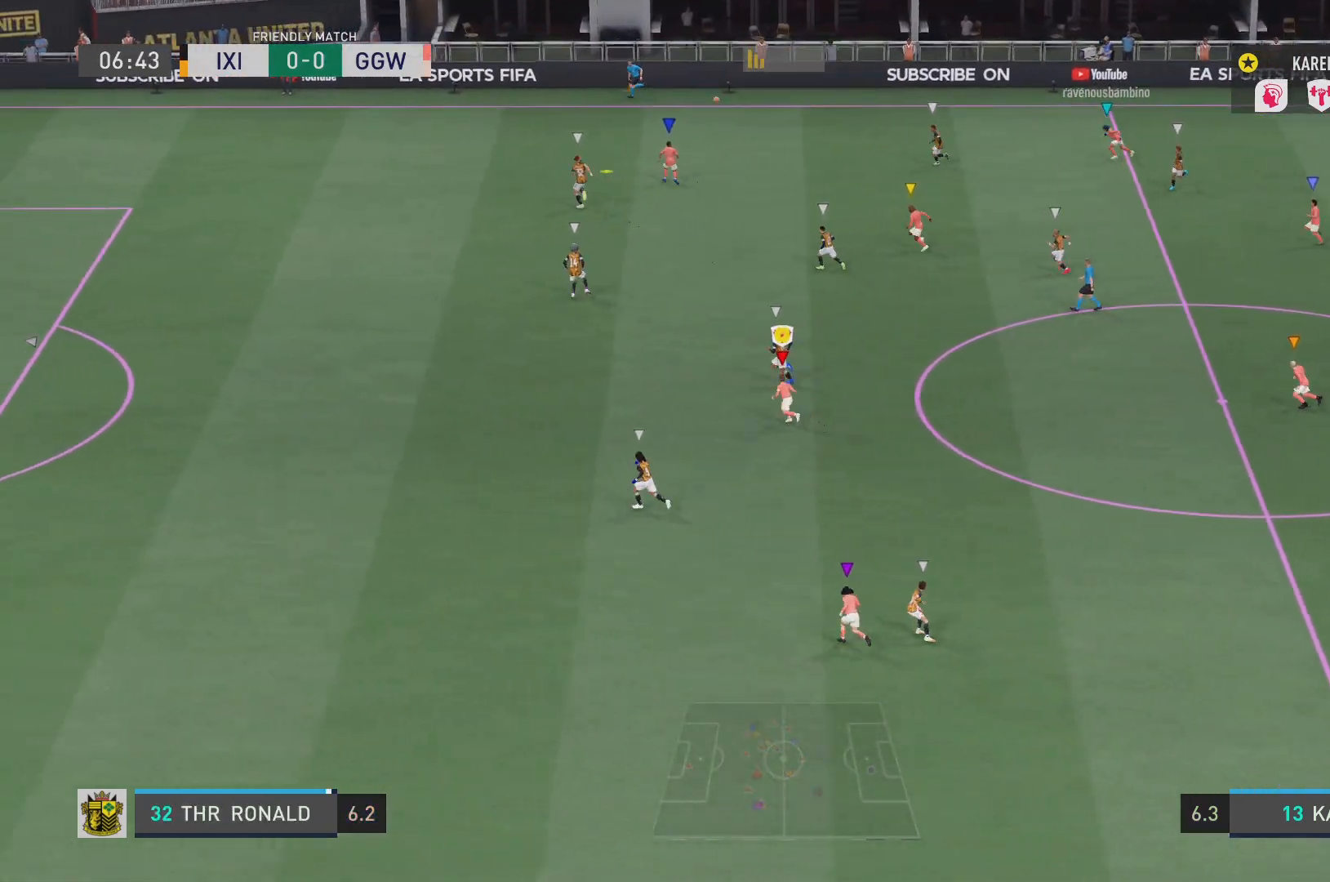
Gameplay with a controller (PlayStation layout); each line is a JSON object with the inputs held at the frame after it. "events" lists button and stick changes between this image and that frame as [ms after this image, input, new state], when the widget could be followed in between. Not read: L3 R3.
{"buttons": ["R2"], "left_stick": "up-left", "right_stick": "center", "events": []}
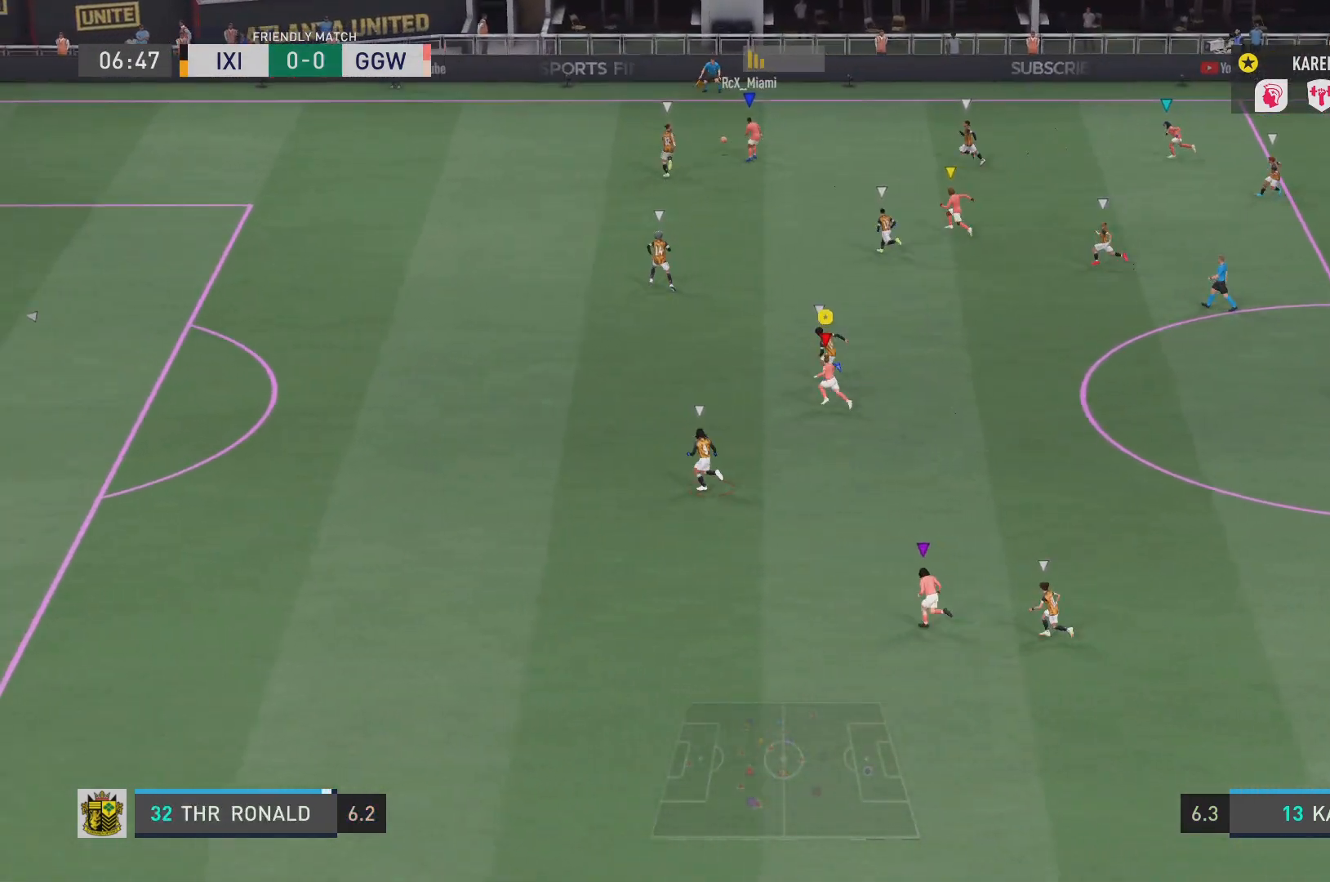
{"buttons": ["R2"], "left_stick": "up-left", "right_stick": "center", "events": []}
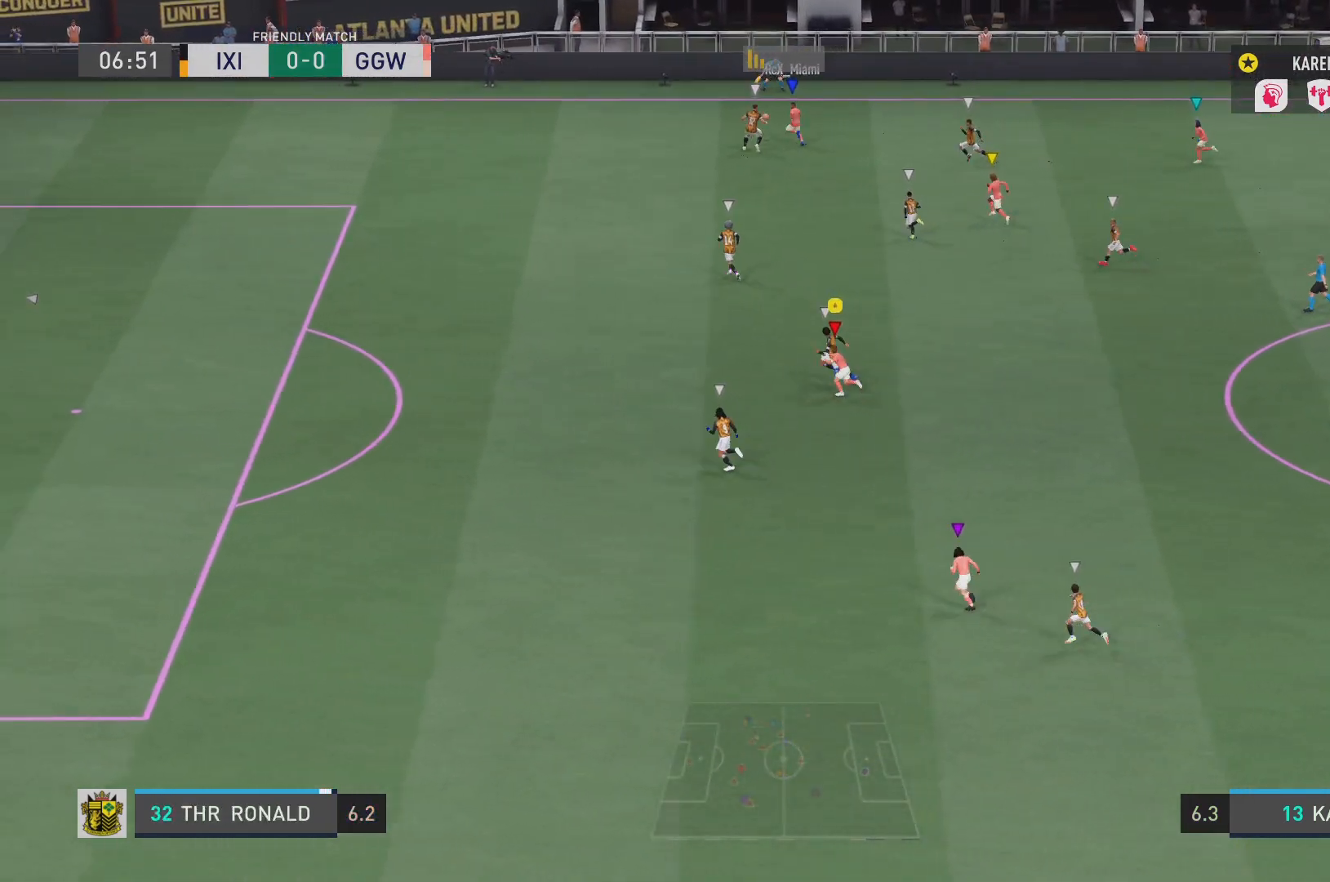
{"buttons": ["R2"], "left_stick": "up-left", "right_stick": "center", "events": []}
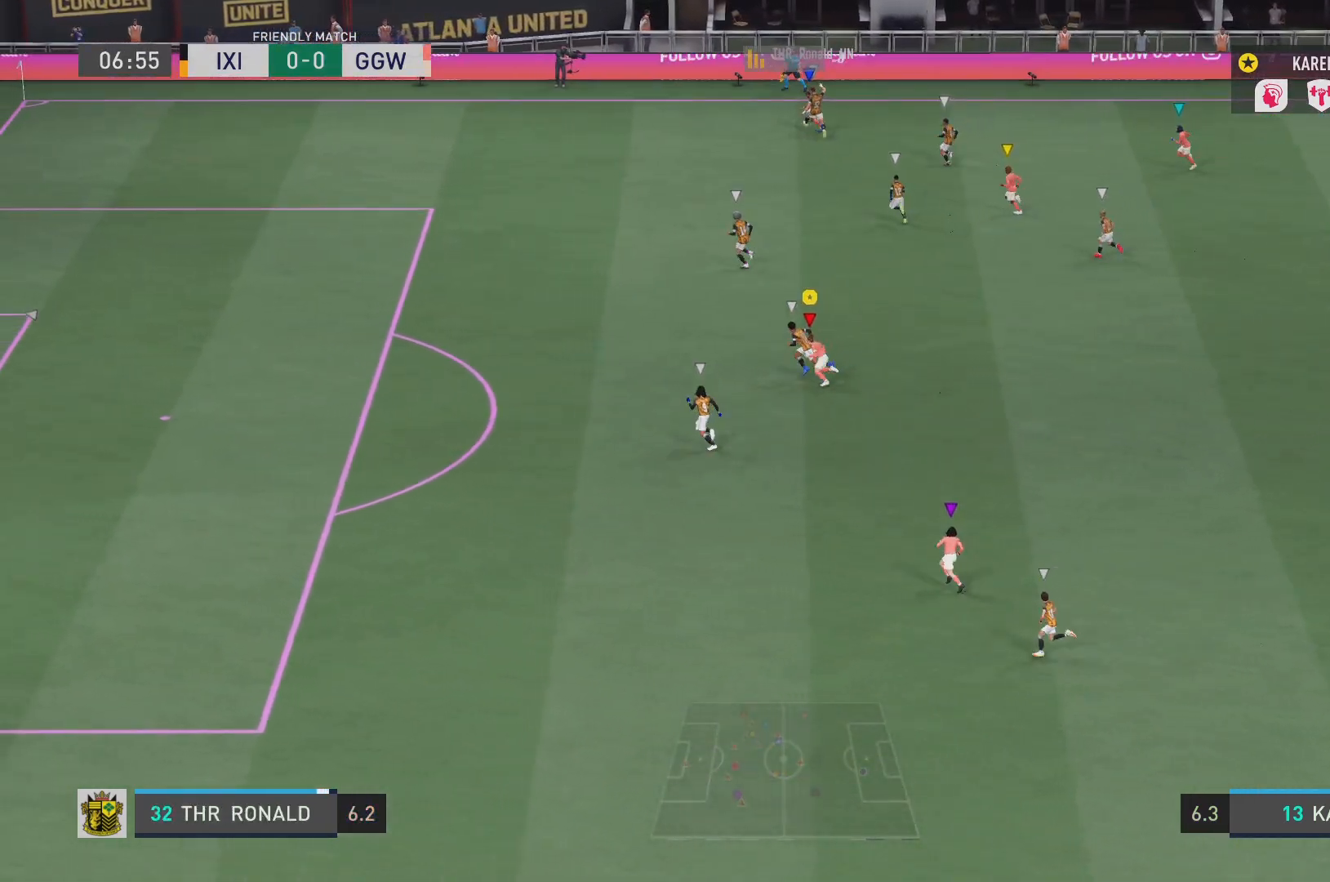
{"buttons": ["R2"], "left_stick": "up-left", "right_stick": "center", "events": []}
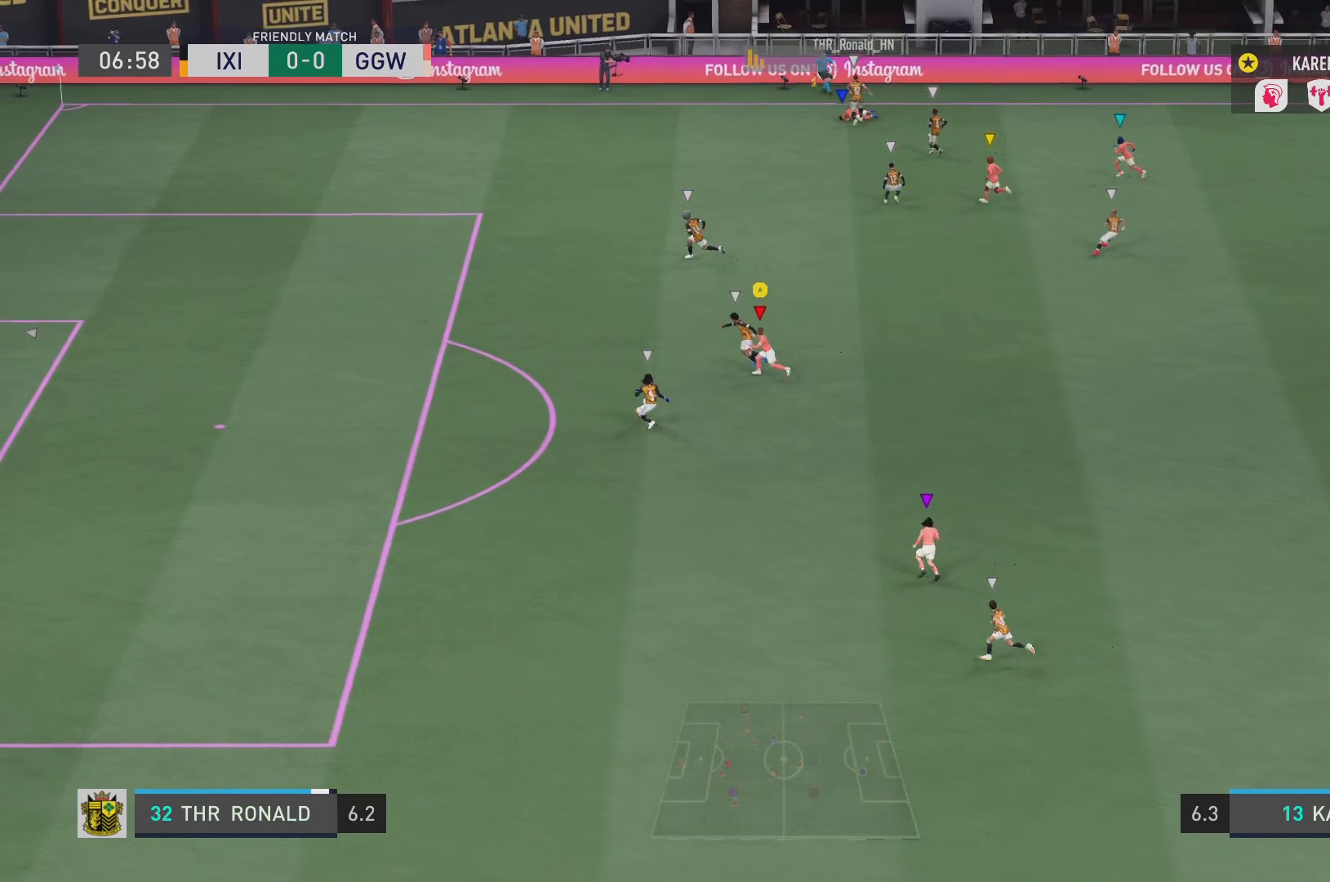
{"buttons": [], "left_stick": "up", "right_stick": "center", "events": [[183, "R2", "up"], [450, "left_stick", "up"]]}
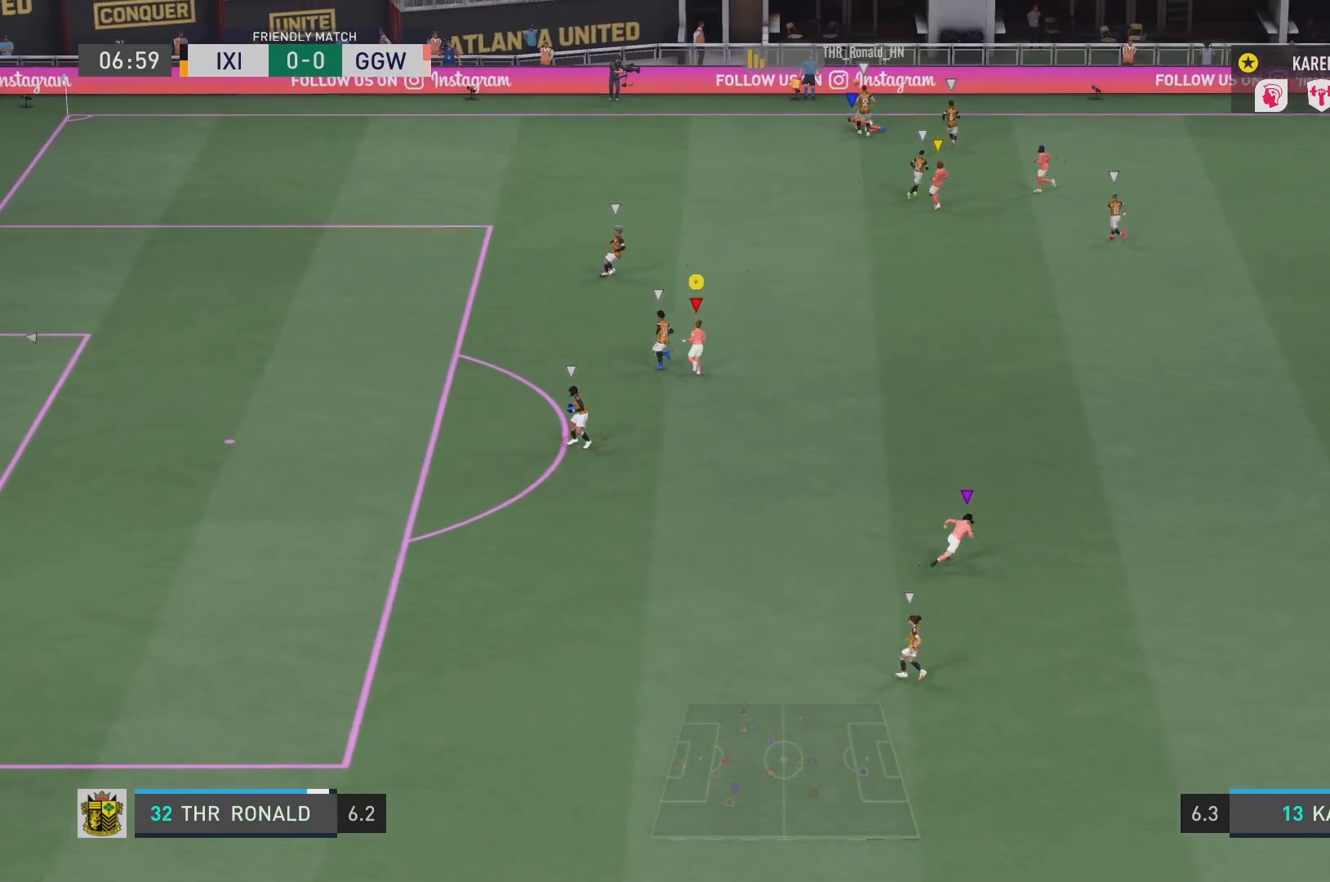
{"buttons": ["CROSS"], "left_stick": "center", "right_stick": "center", "events": [[151, "CROSS", "down"], [184, "left_stick", "center"], [317, "CROSS", "up"], [384, "CROSS", "down"]]}
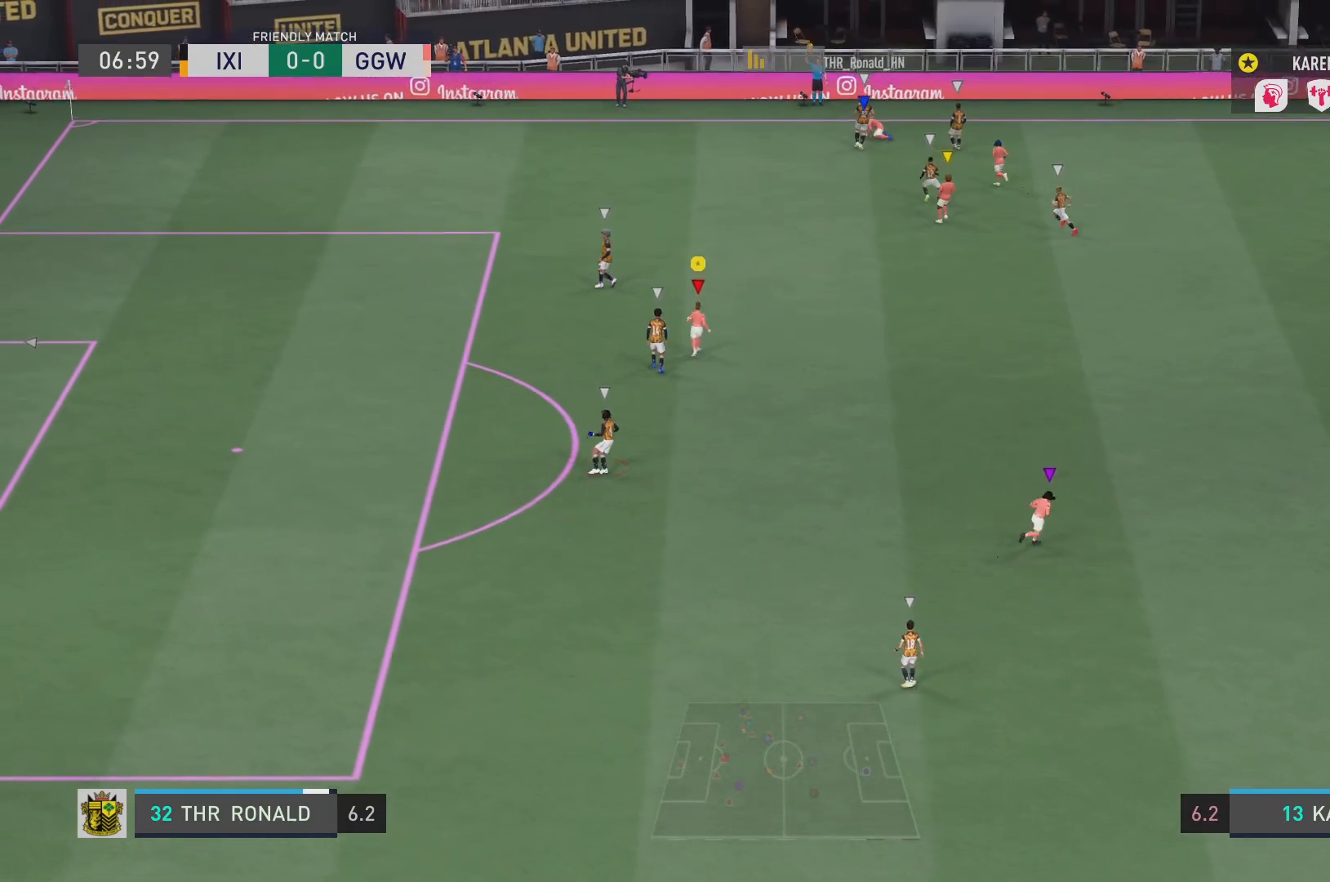
{"buttons": [], "left_stick": "center", "right_stick": "center", "events": [[50, "CROSS", "up"], [117, "CROSS", "down"], [250, "CROSS", "up"], [350, "CROSS", "down"], [484, "CROSS", "up"]]}
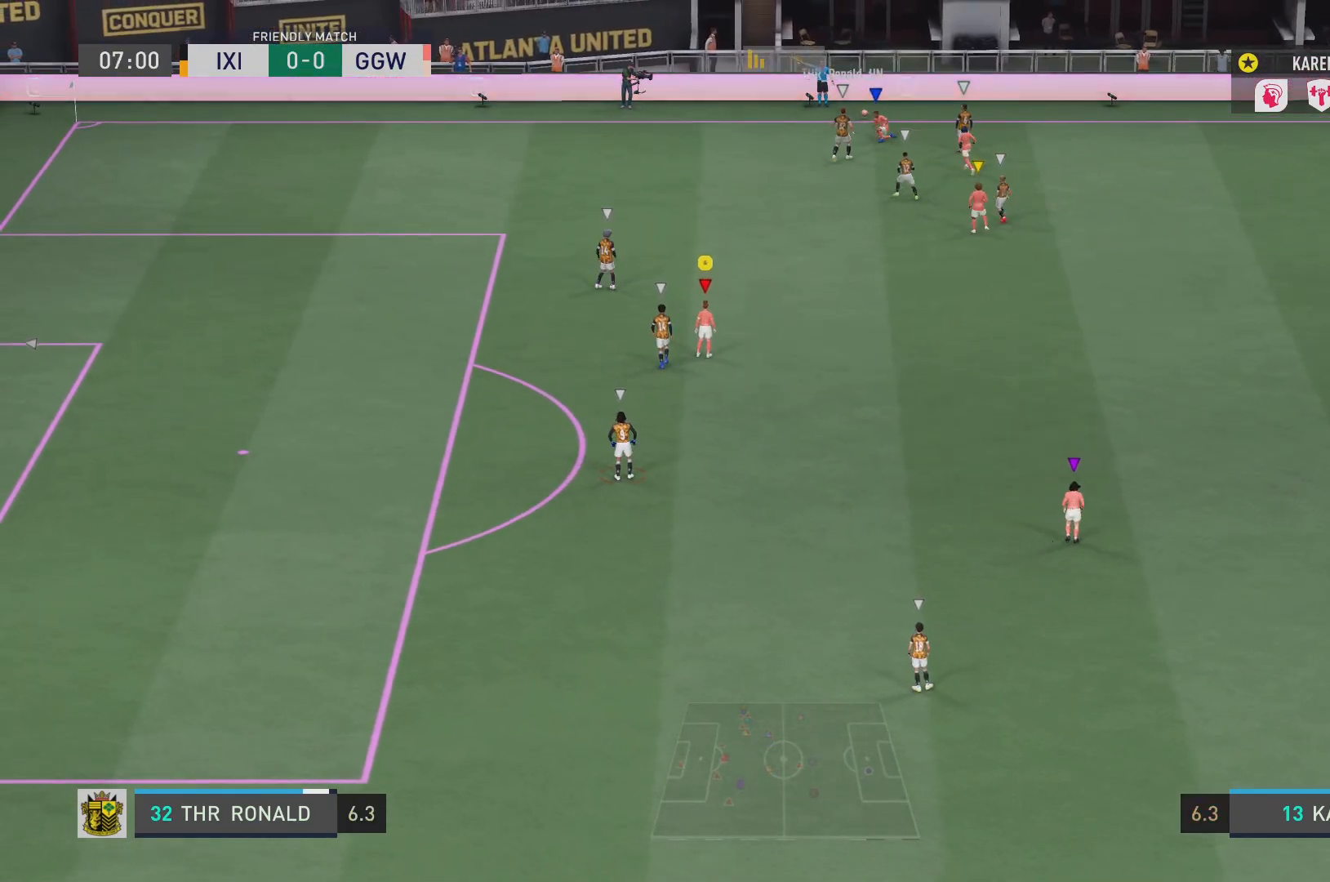
{"buttons": [], "left_stick": "center", "right_stick": "center", "events": [[84, "CROSS", "down"], [201, "CROSS", "up"], [301, "CROSS", "down"], [468, "CROSS", "up"]]}
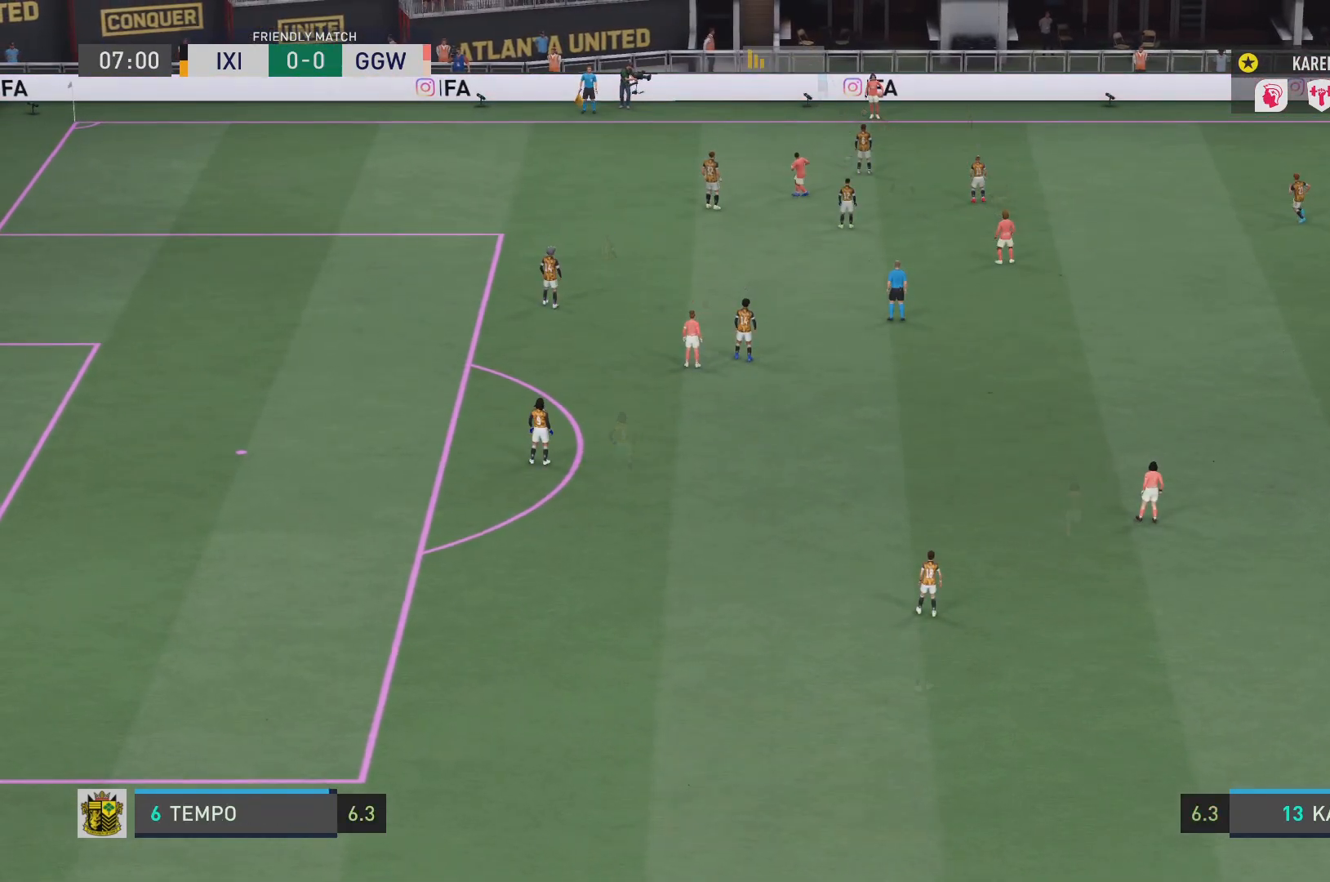
{"buttons": ["CROSS", "L1"], "left_stick": "center", "right_stick": "center", "events": [[50, "CROSS", "down"], [50, "L1", "down"], [217, "CROSS", "up"], [317, "CROSS", "down"]]}
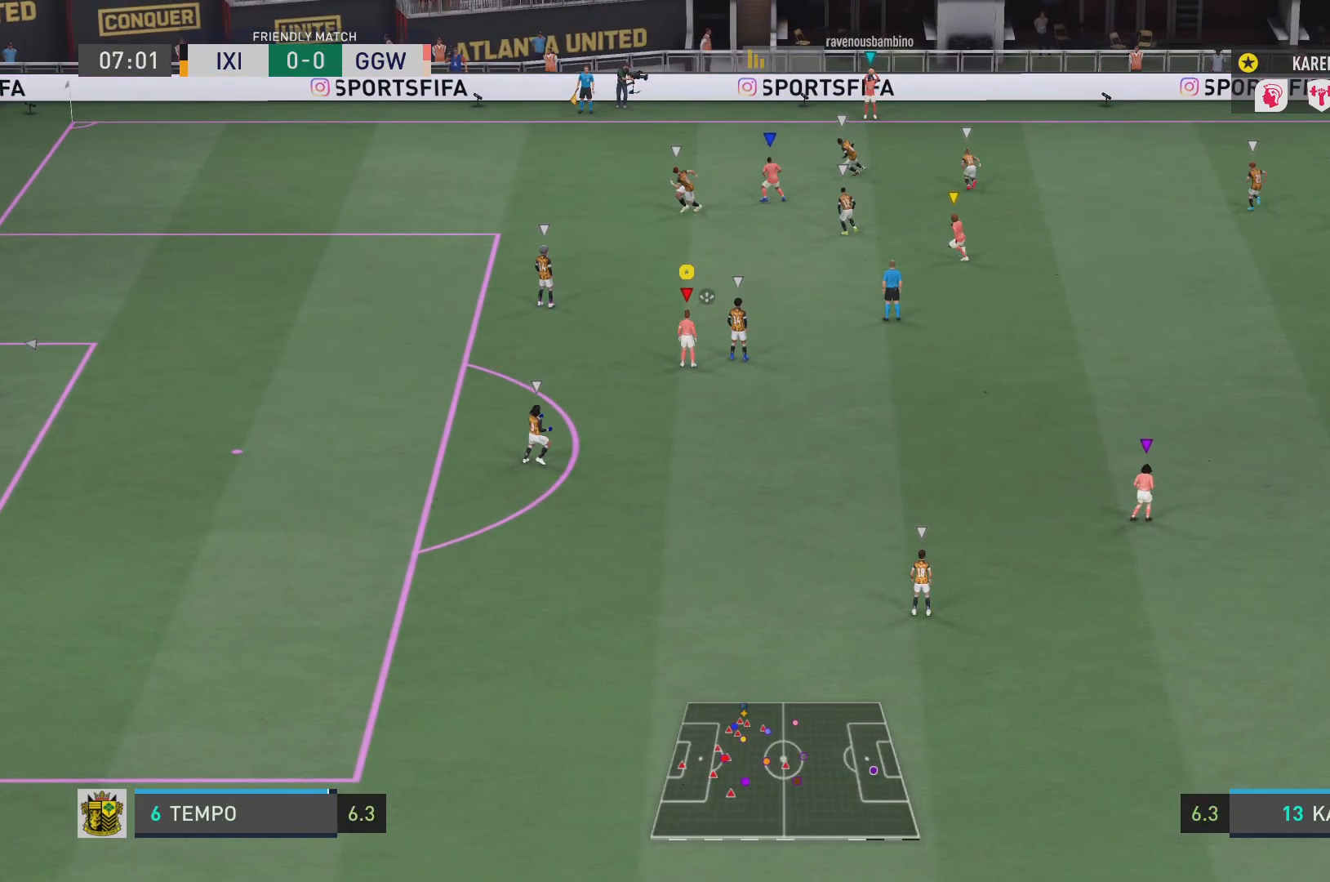
{"buttons": ["L1"], "left_stick": "up-right", "right_stick": "center", "events": [[16, "CROSS", "up"], [217, "CROSS", "down"], [217, "left_stick", "right"], [383, "CROSS", "up"], [450, "left_stick", "up-right"]]}
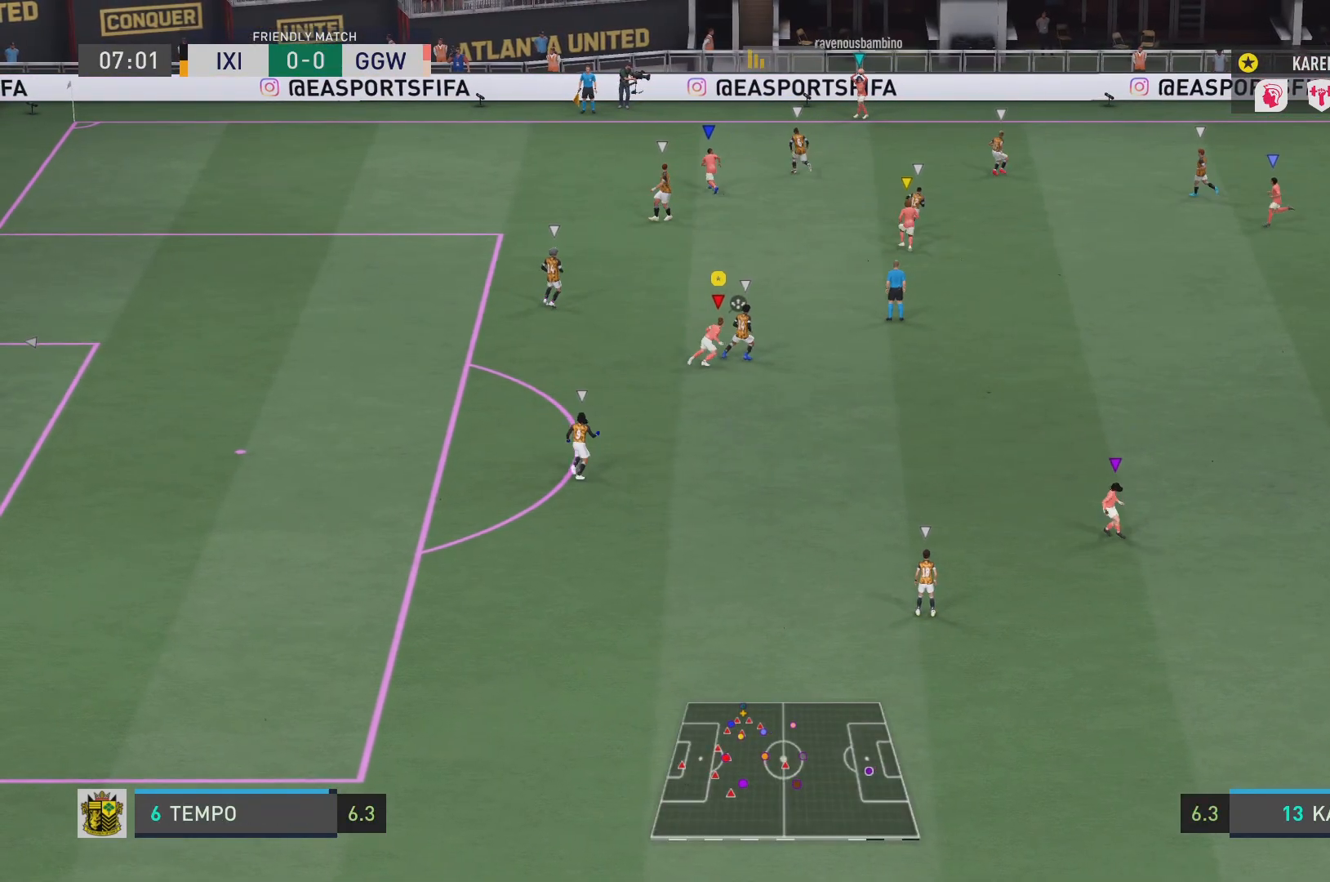
{"buttons": ["L1"], "left_stick": "up-right", "right_stick": "center", "events": [[50, "CROSS", "down"], [167, "CROSS", "up"]]}
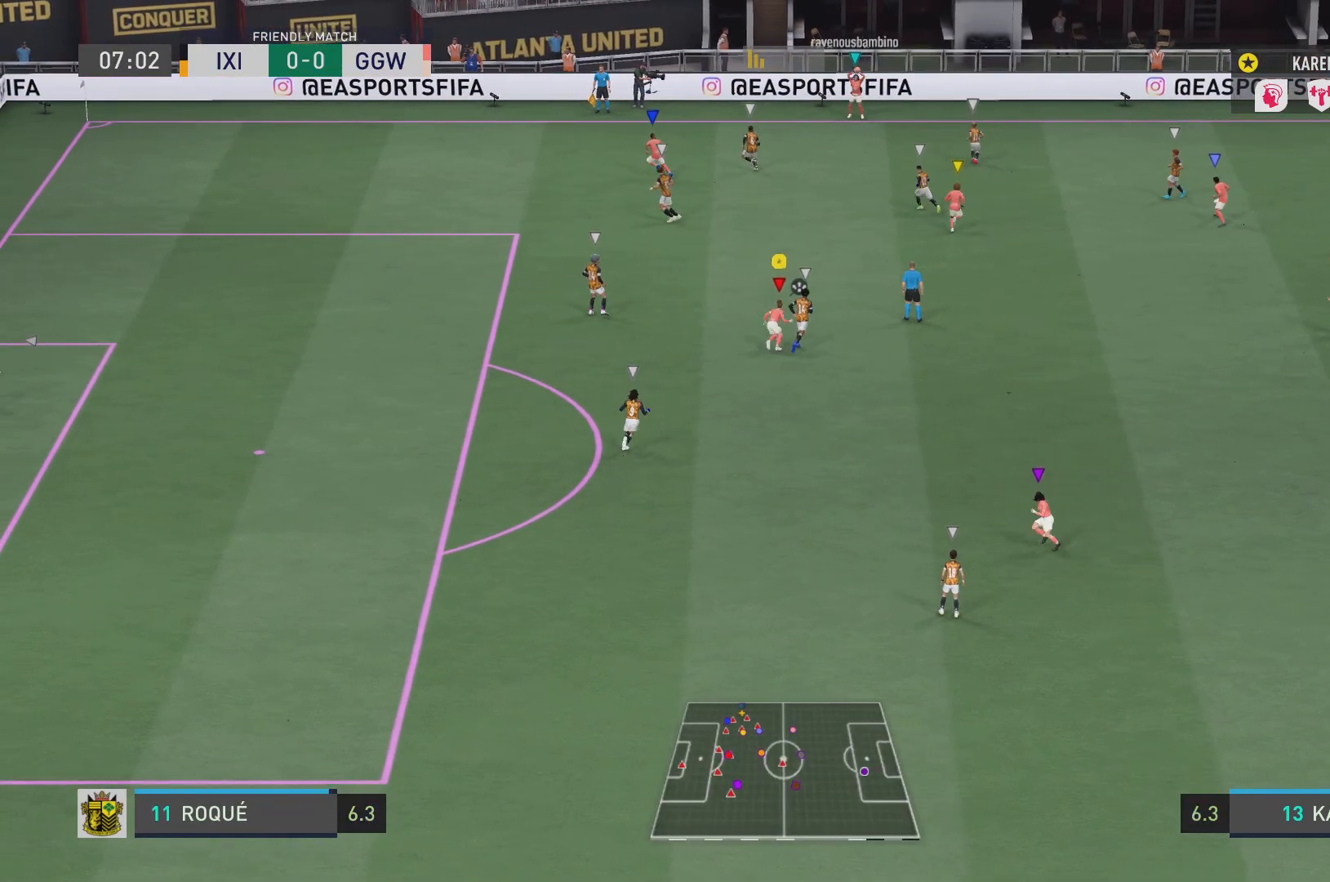
{"buttons": ["L1"], "left_stick": "up", "right_stick": "center", "events": [[500, "left_stick", "up"]]}
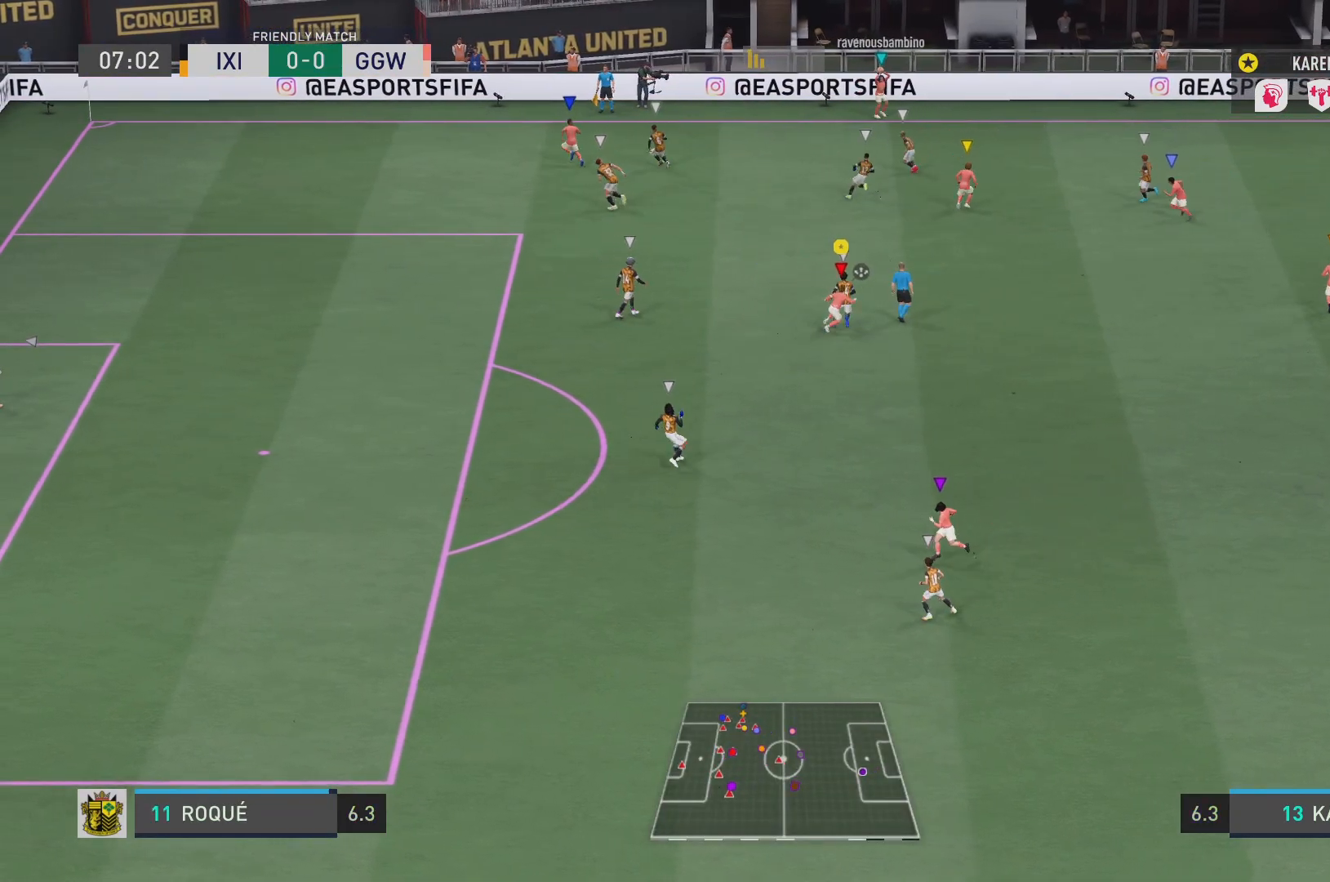
{"buttons": ["L1"], "left_stick": "up-right", "right_stick": "center", "events": [[467, "left_stick", "up-right"]]}
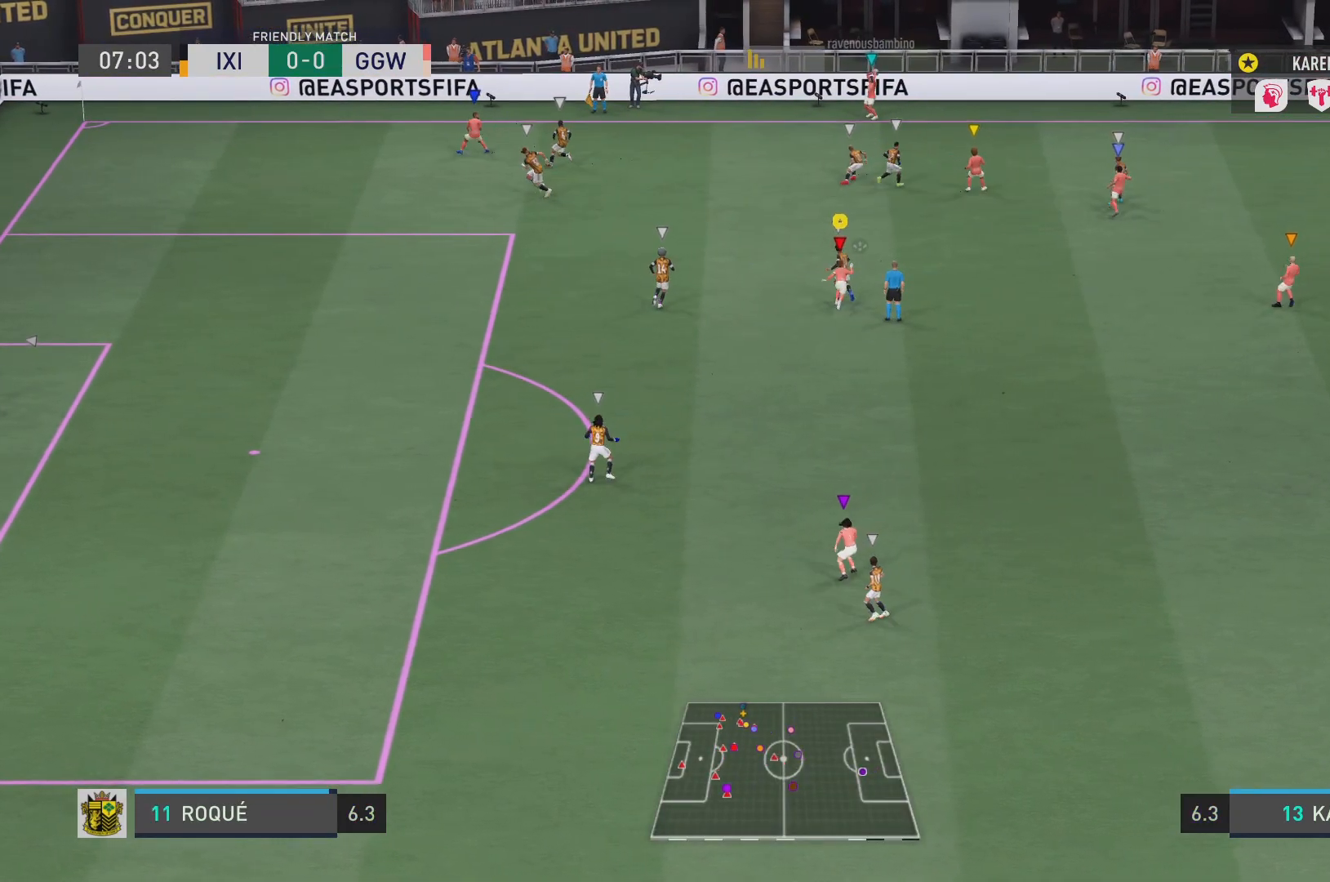
{"buttons": [], "left_stick": "down-left", "right_stick": "center", "events": [[150, "L1", "up"], [250, "left_stick", "down"], [417, "left_stick", "down-left"]]}
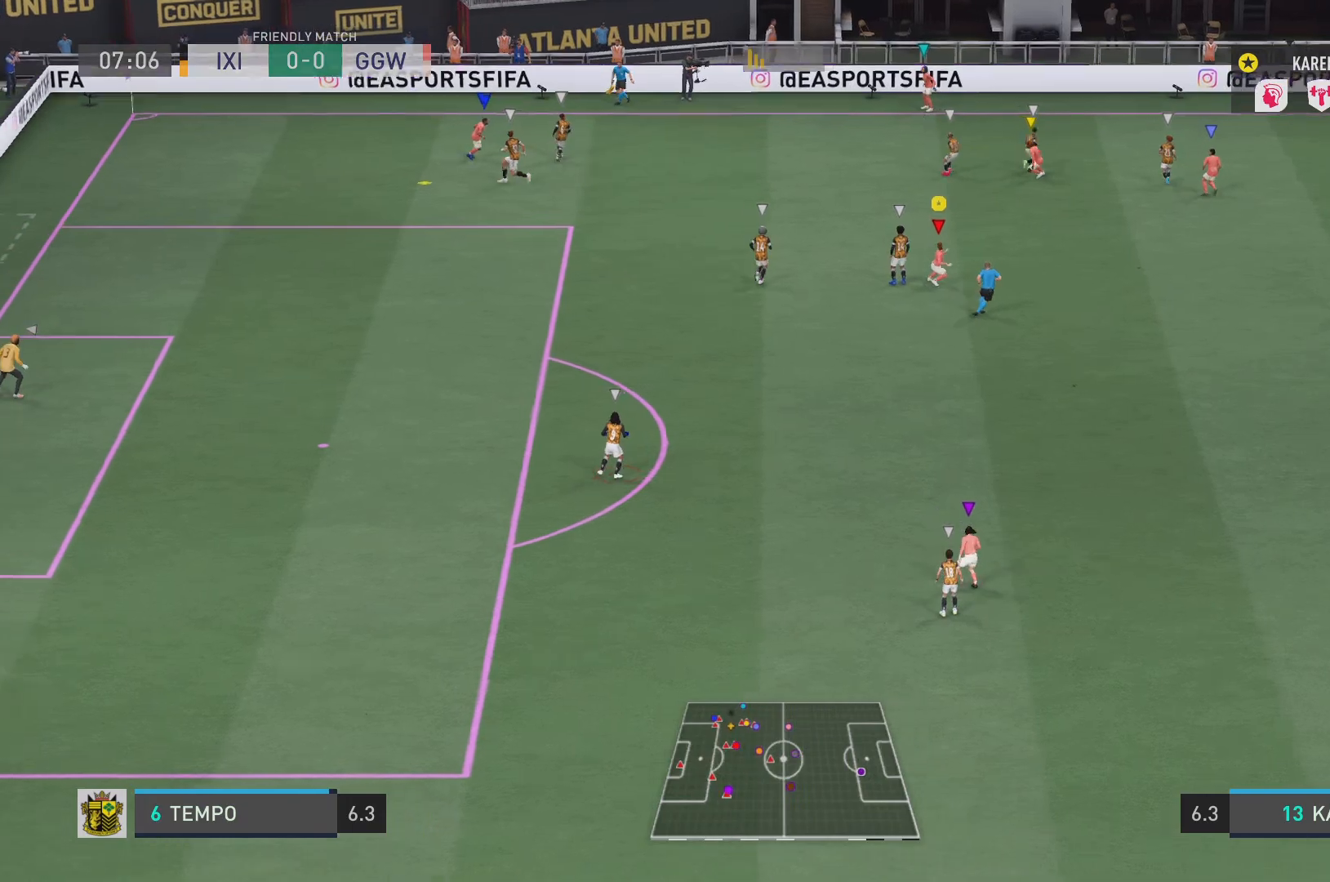
{"buttons": ["R2"], "left_stick": "down-left", "right_stick": "center", "events": [[217, "R2", "down"]]}
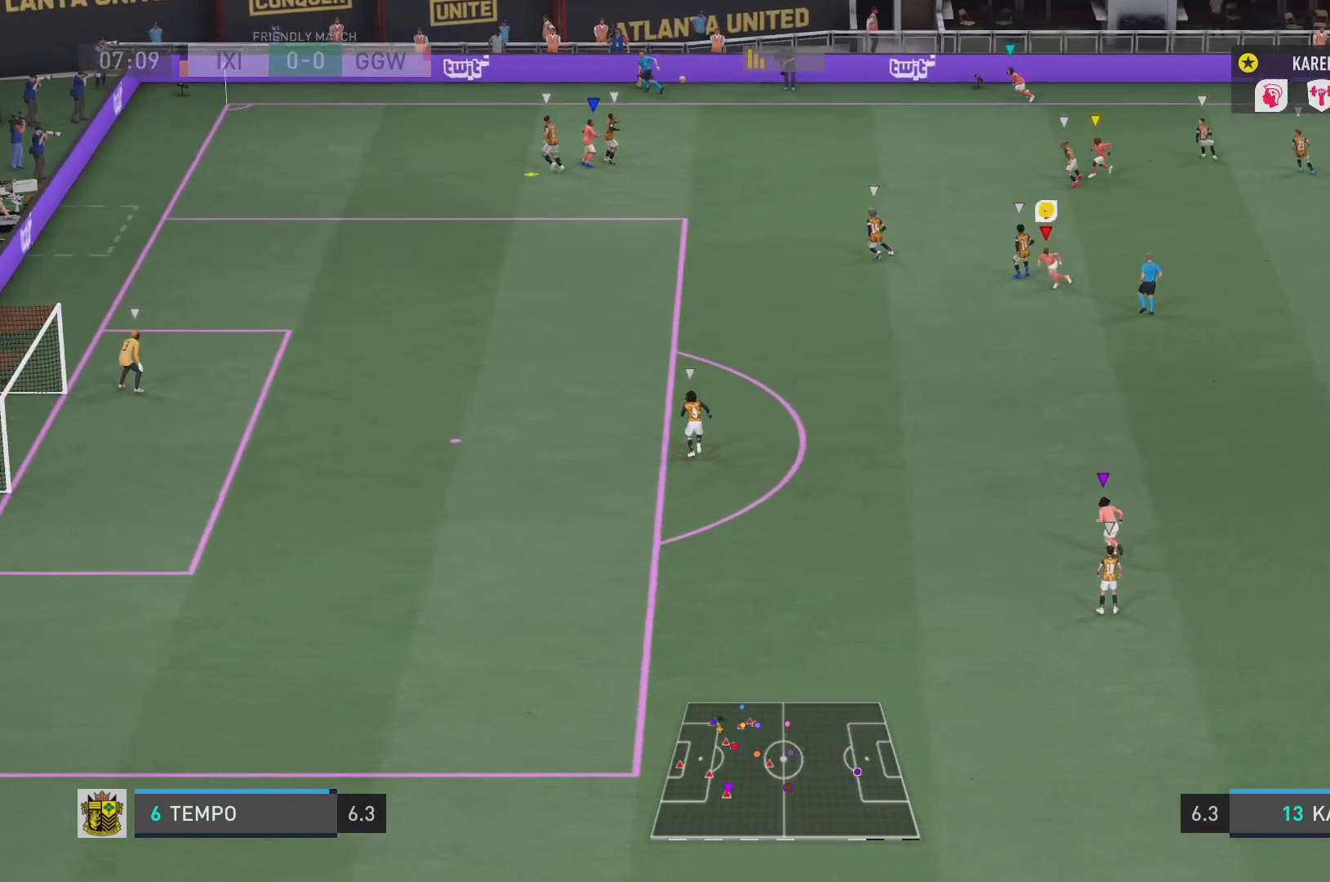
{"buttons": ["R2"], "left_stick": "down-left", "right_stick": "center", "events": []}
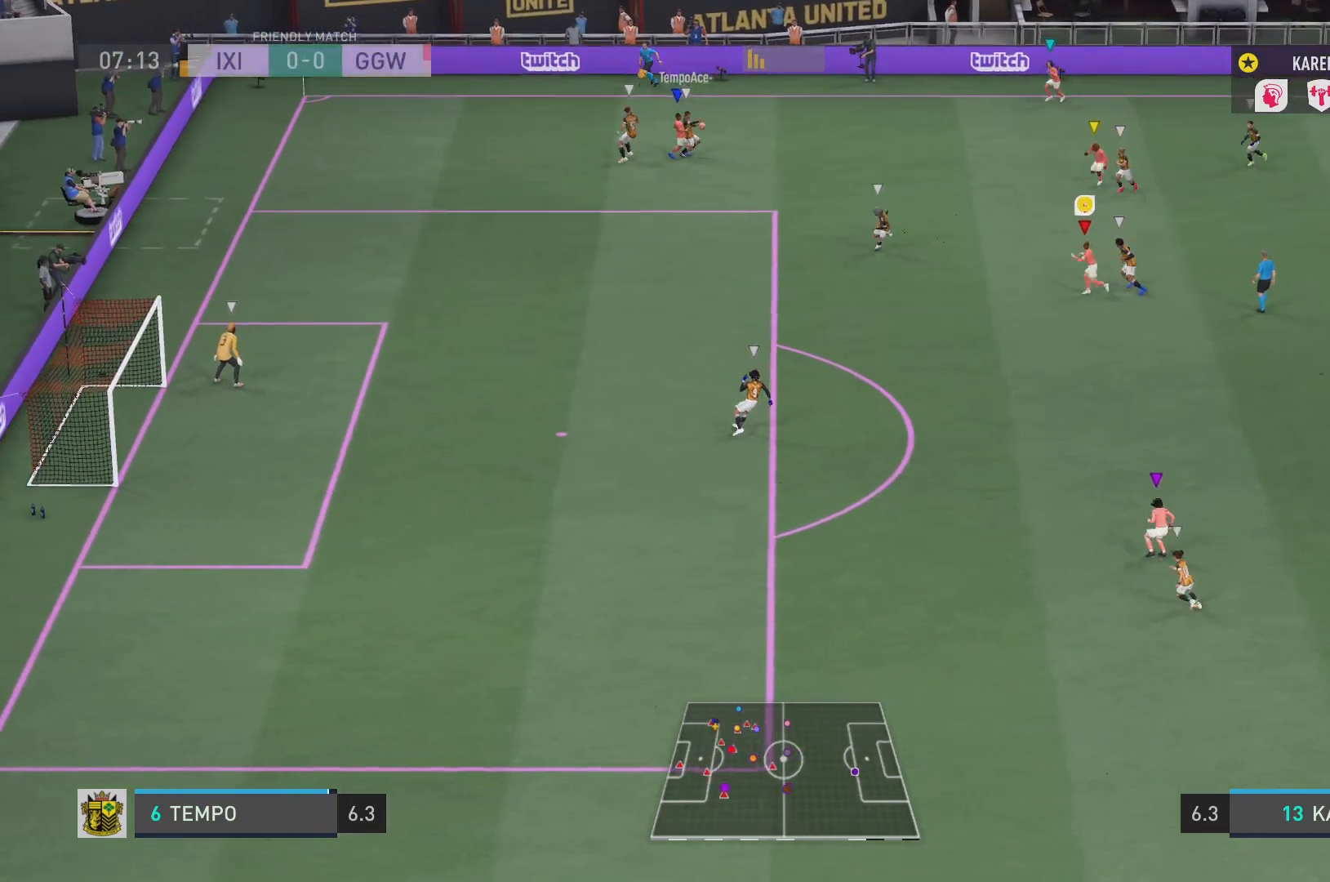
{"buttons": [], "left_stick": "up-left", "right_stick": "center", "events": [[234, "left_stick", "left"], [367, "left_stick", "up-left"], [401, "R2", "up"]]}
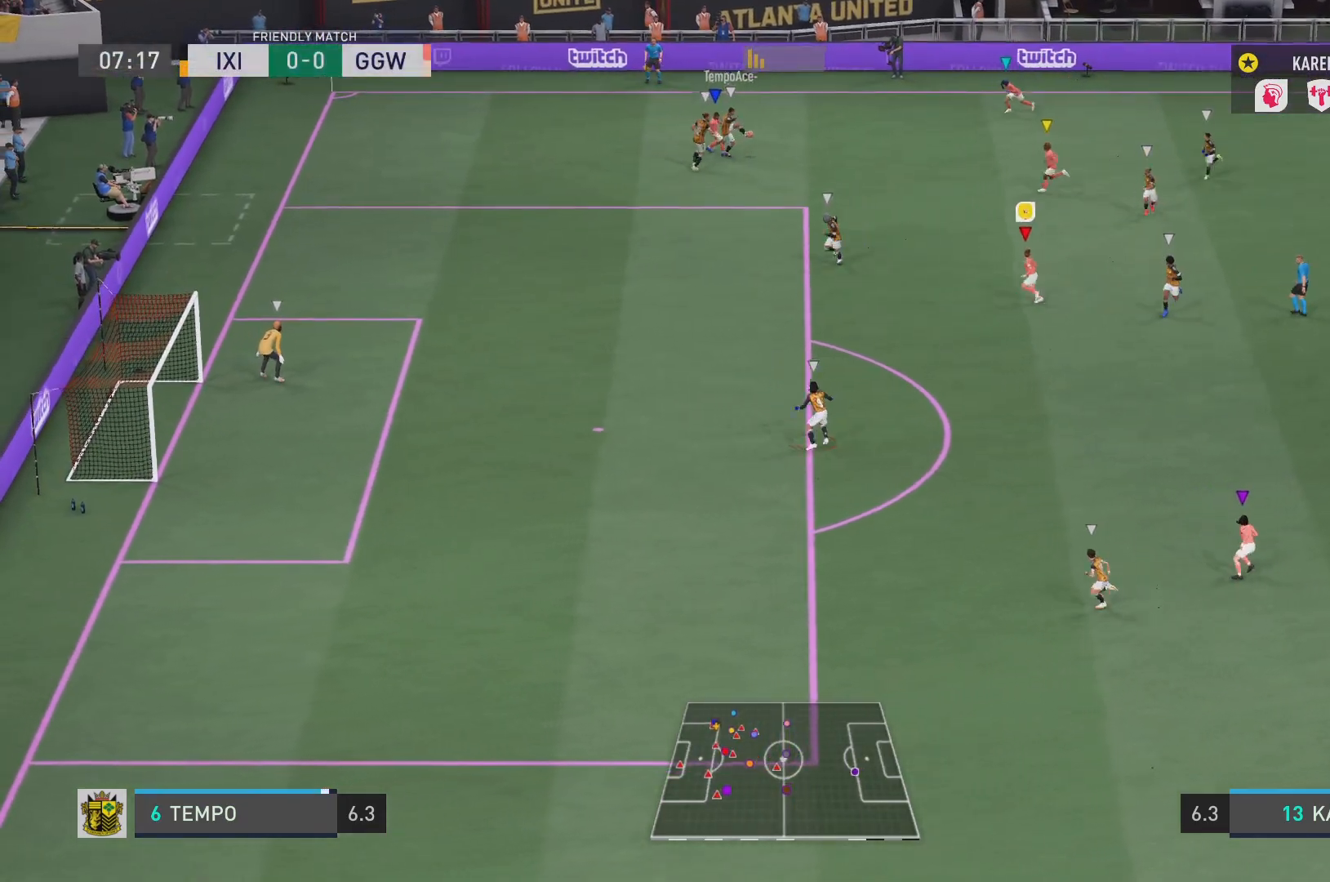
{"buttons": [], "left_stick": "up", "right_stick": "center", "events": [[133, "left_stick", "up"]]}
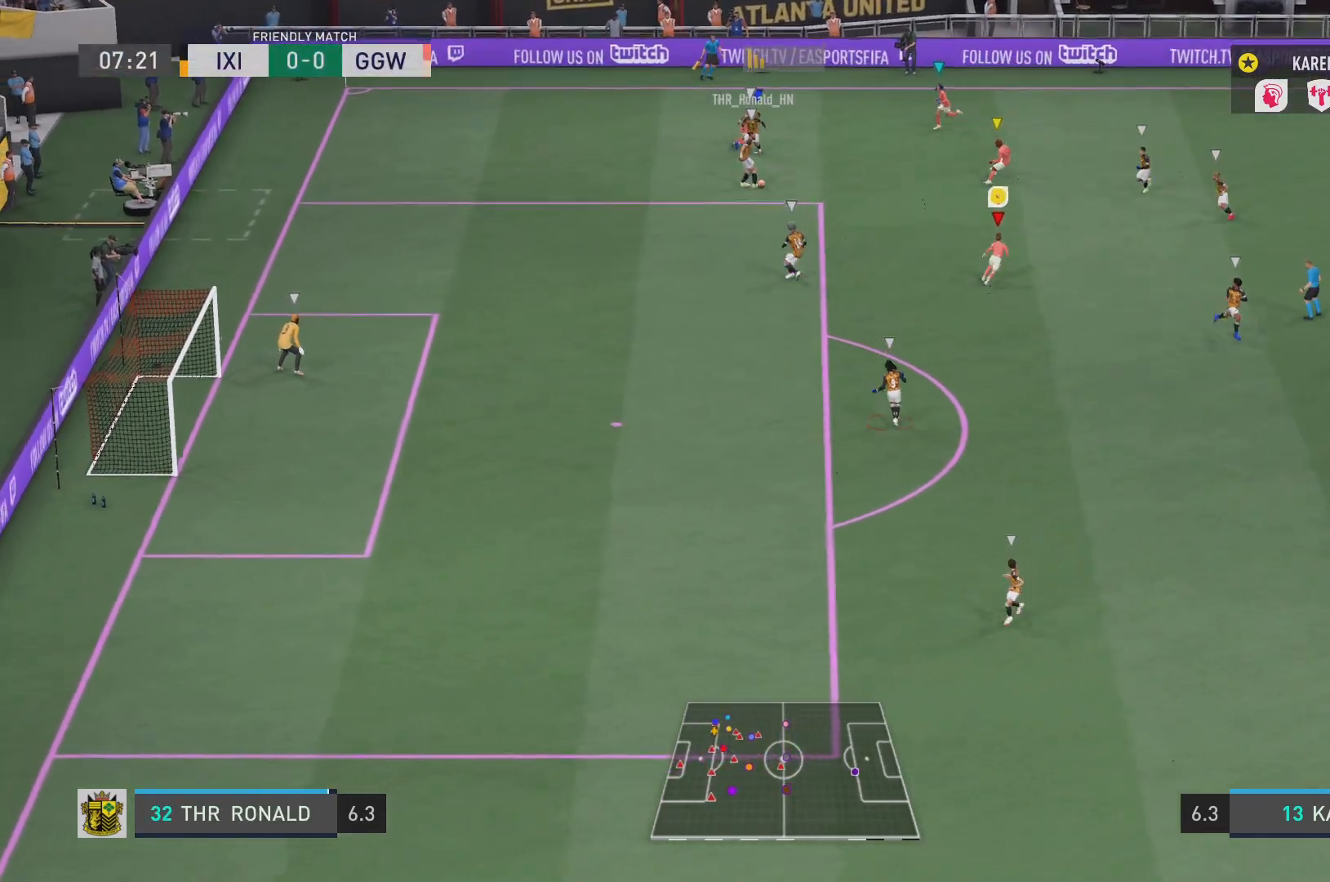
{"buttons": ["R2"], "left_stick": "down-left", "right_stick": "center", "events": [[134, "left_stick", "up-left"], [234, "left_stick", "left"], [334, "left_stick", "down-left"], [451, "R2", "down"]]}
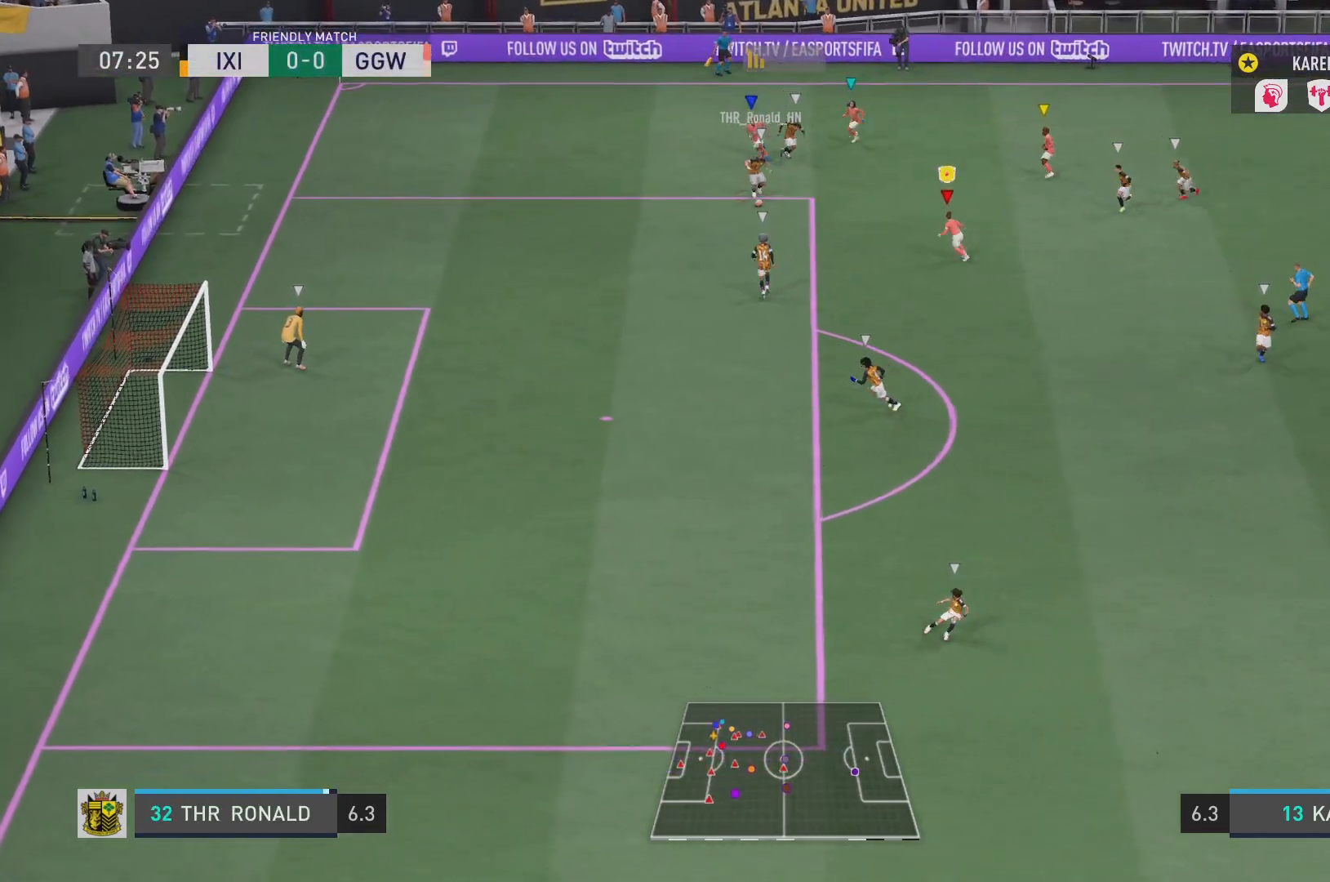
{"buttons": ["R2"], "left_stick": "down", "right_stick": "center", "events": [[283, "left_stick", "down"]]}
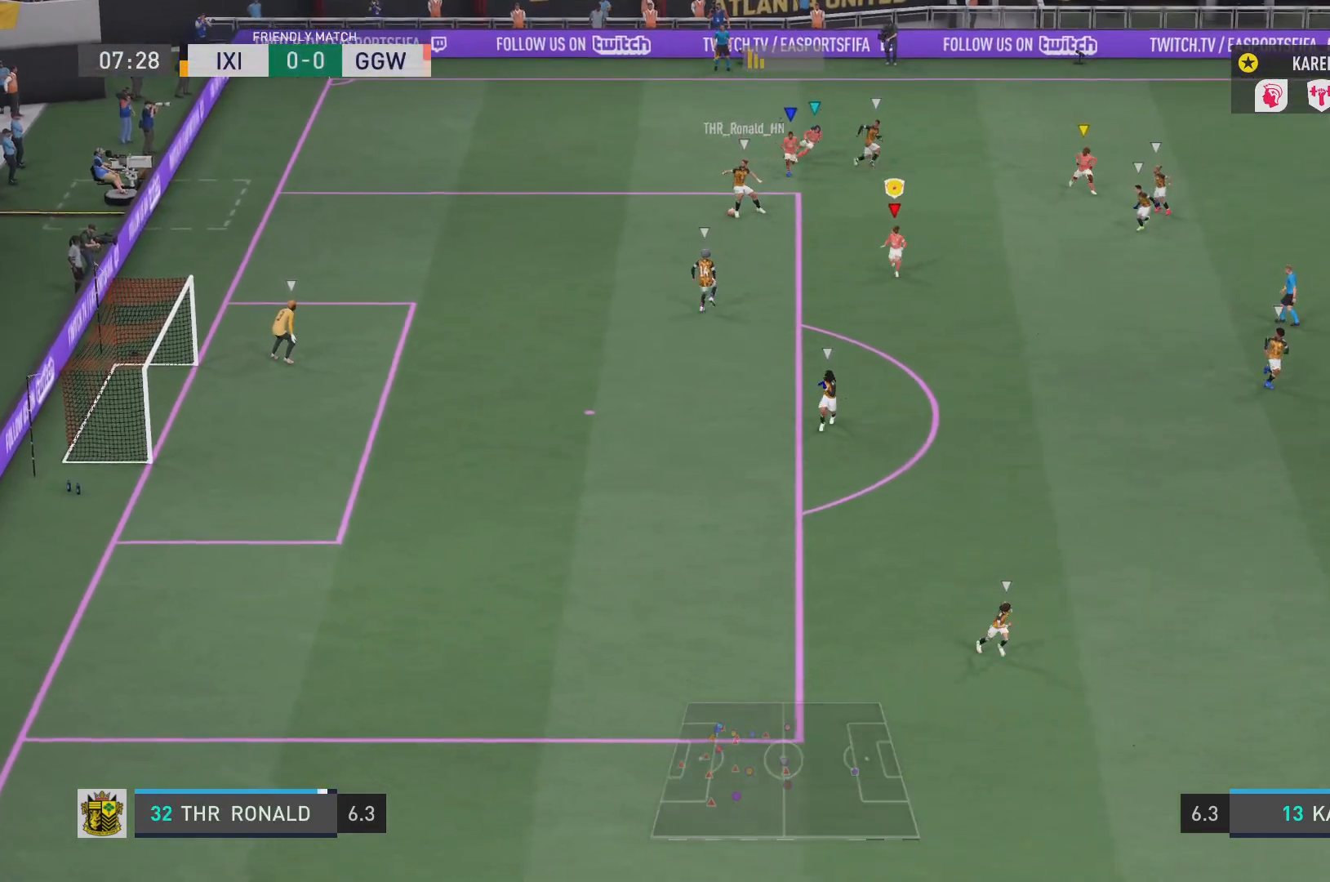
{"buttons": ["L2", "R2"], "left_stick": "up-left", "right_stick": "center", "events": [[50, "L2", "down"], [184, "left_stick", "up-left"]]}
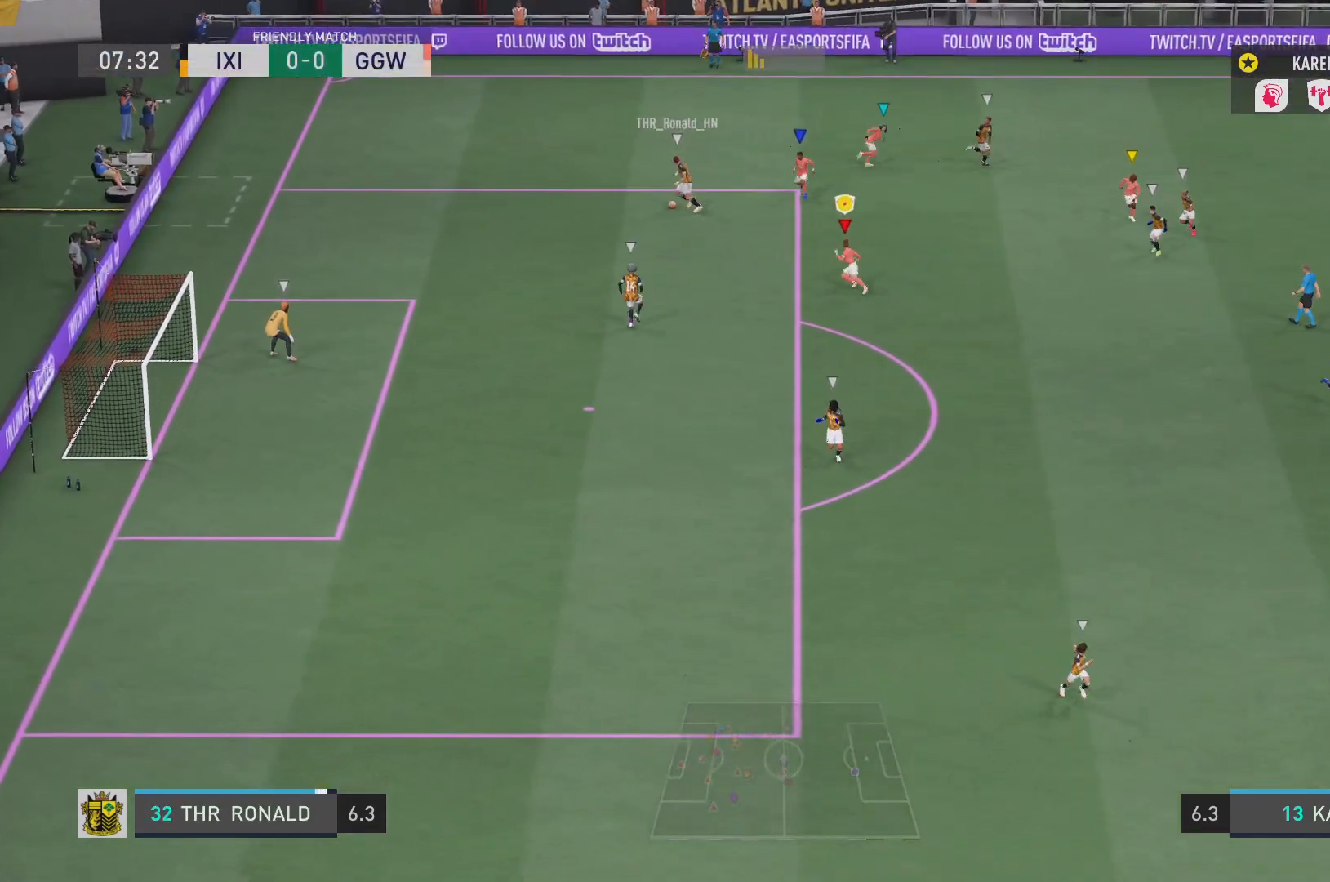
{"buttons": ["L2", "R2"], "left_stick": "down-left", "right_stick": "center", "events": [[250, "left_stick", "down-left"]]}
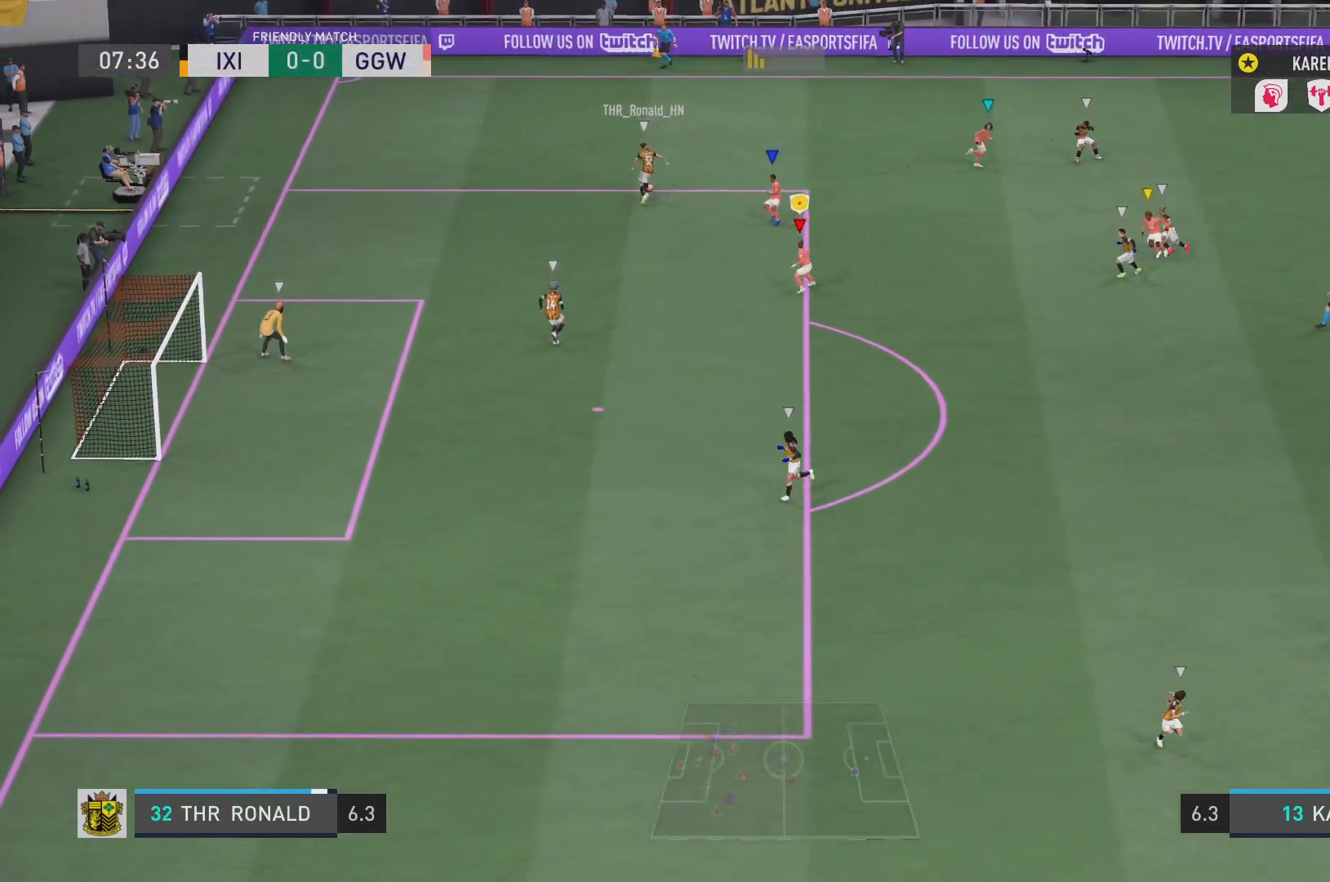
{"buttons": ["L2", "R2"], "left_stick": "down-right", "right_stick": "center", "events": [[234, "left_stick", "down-right"]]}
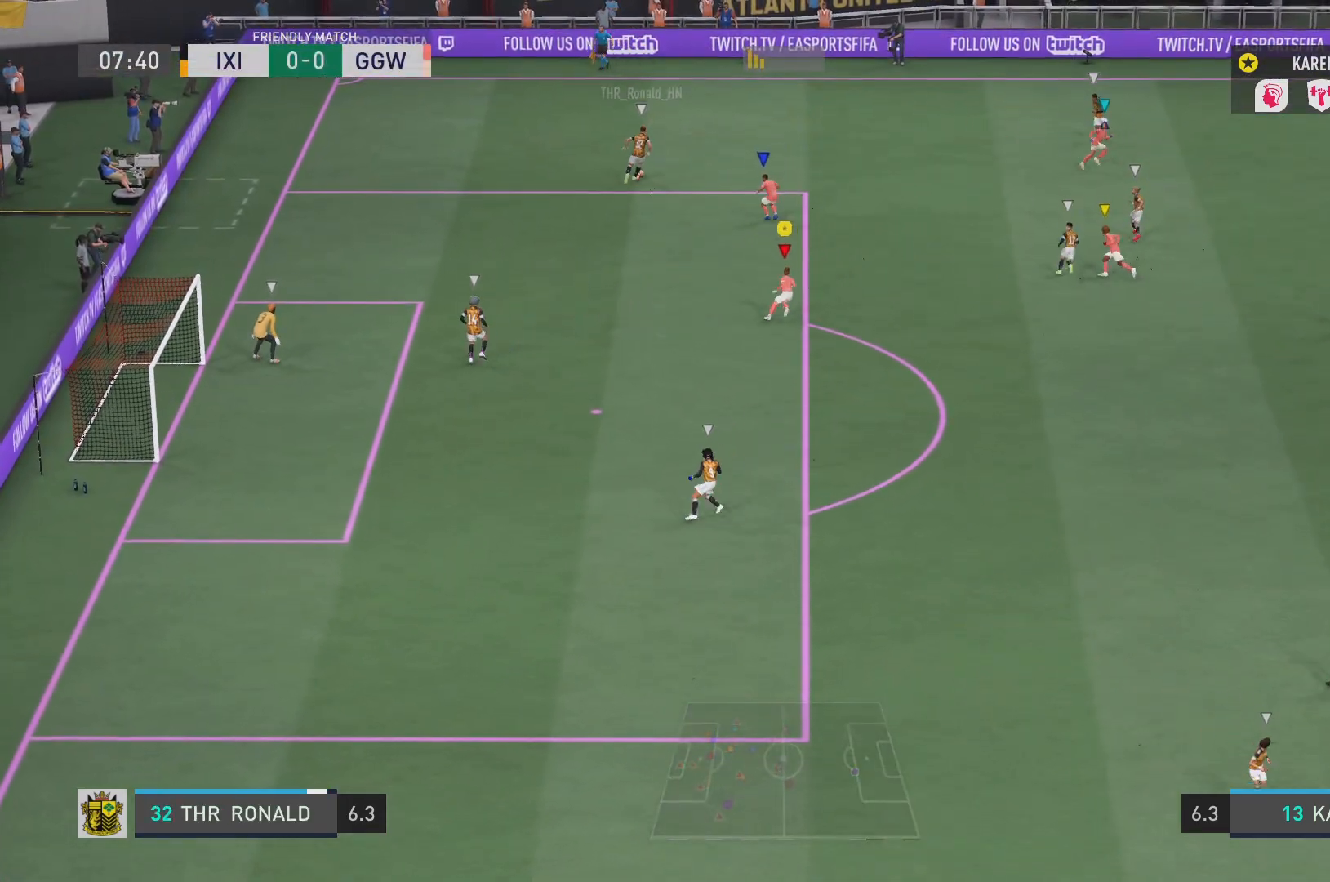
{"buttons": ["L2", "R2"], "left_stick": "up-right", "right_stick": "center", "events": [[100, "left_stick", "right"], [500, "left_stick", "up-right"]]}
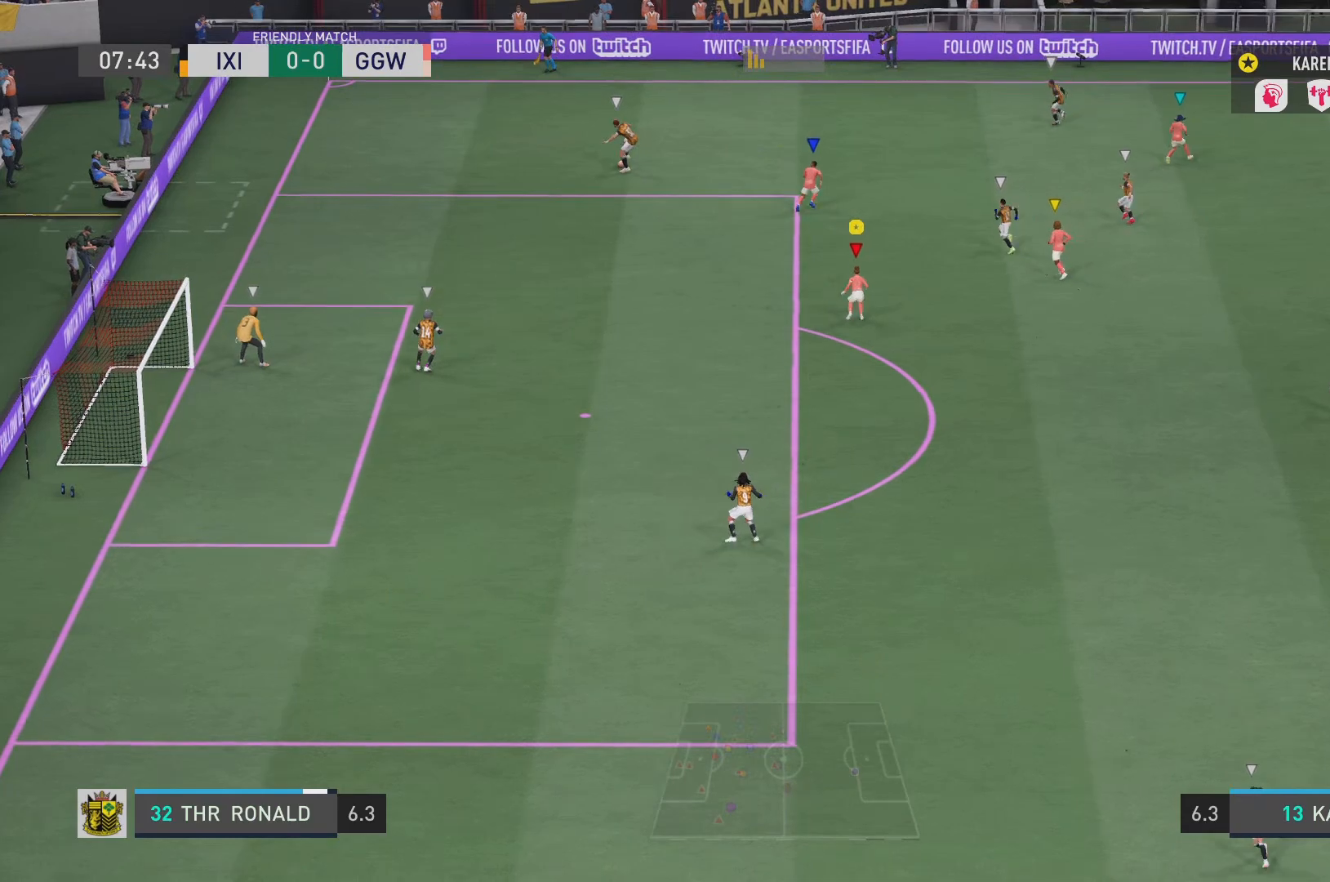
{"buttons": ["L2"], "left_stick": "up-left", "right_stick": "center", "events": [[200, "left_stick", "up"], [334, "R2", "up"], [334, "left_stick", "up-left"]]}
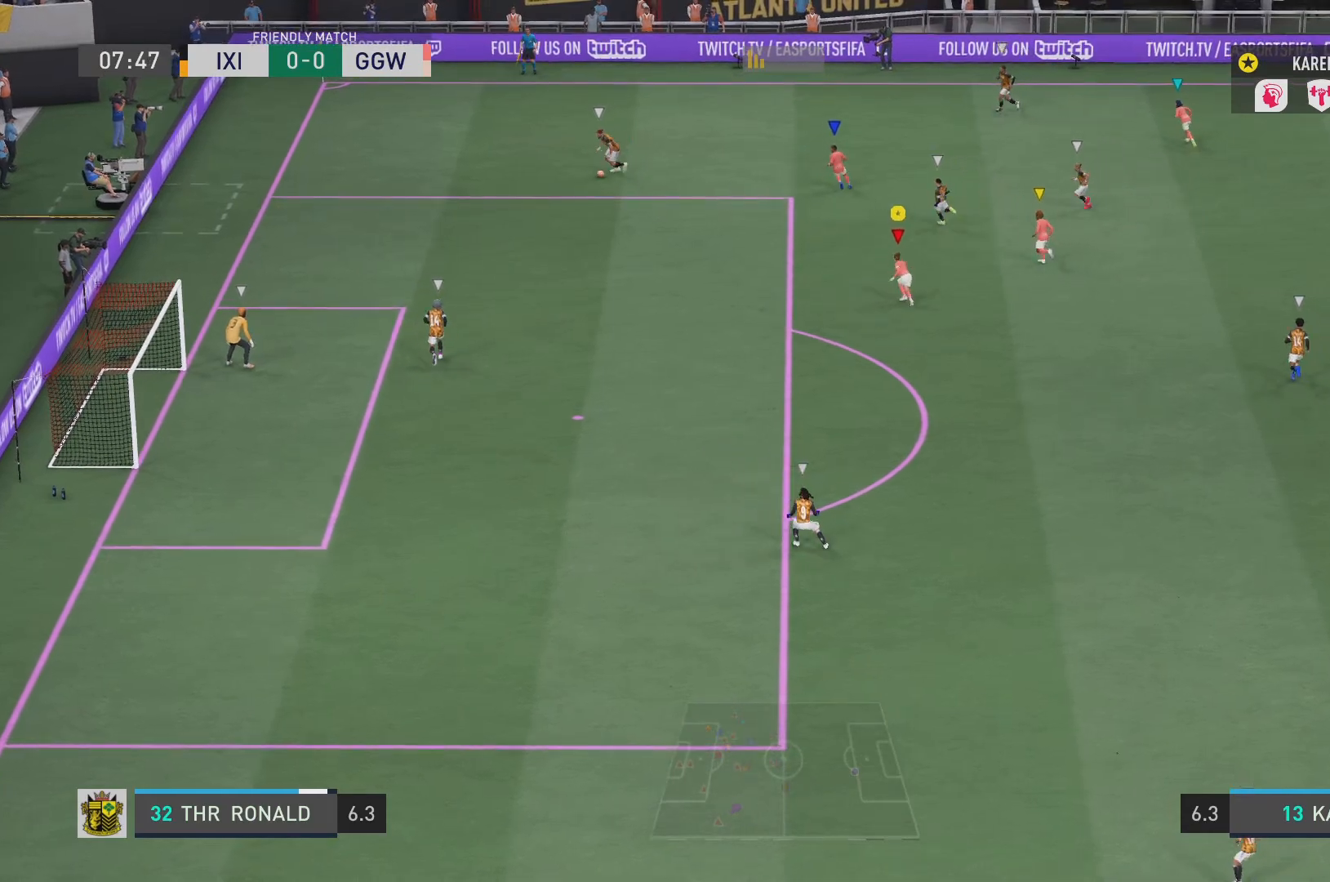
{"buttons": ["L2", "R2"], "left_stick": "down-left", "right_stick": "center", "events": [[33, "left_stick", "left"], [133, "R2", "down"], [183, "left_stick", "down-left"]]}
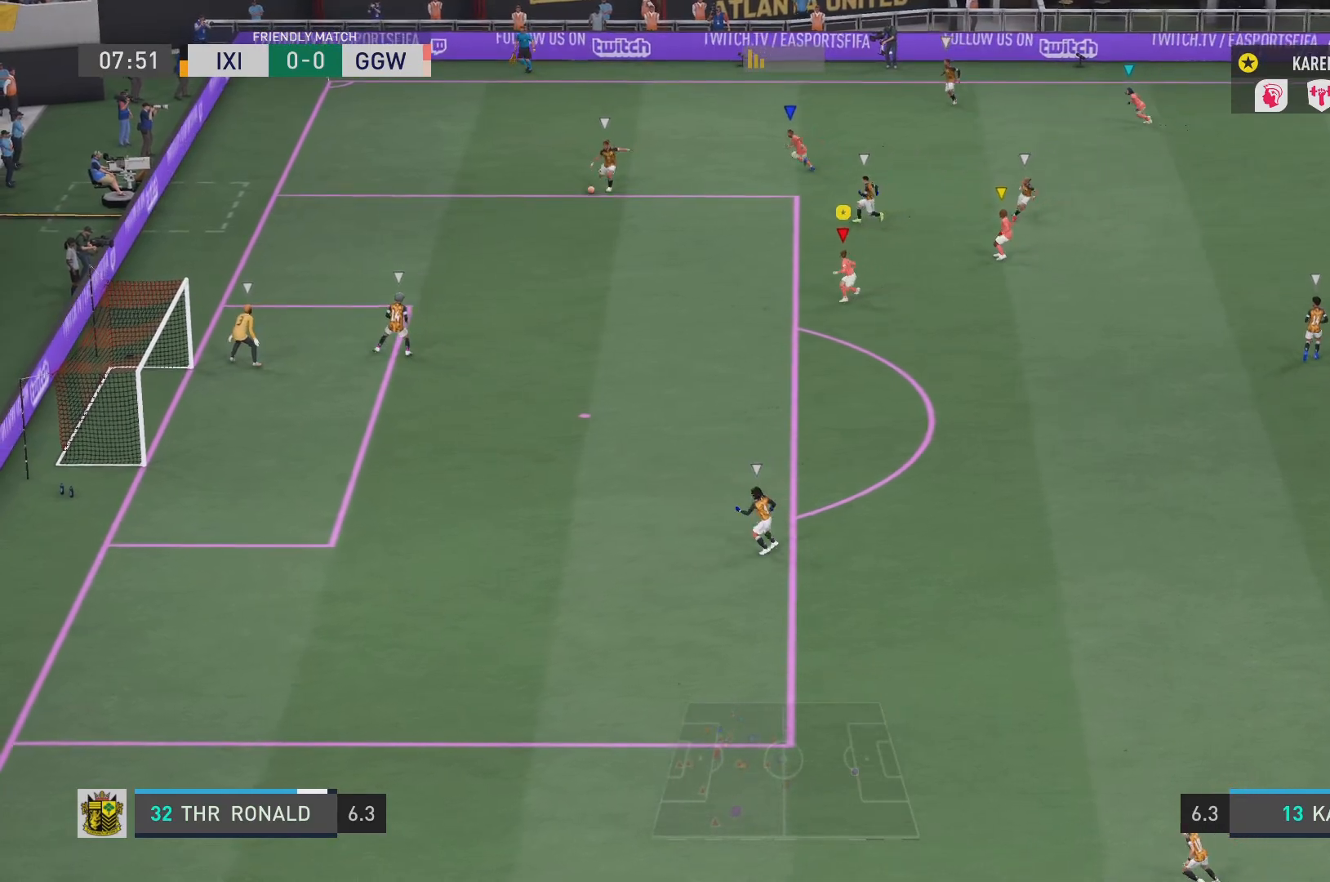
{"buttons": ["R2"], "left_stick": "down-left", "right_stick": "center", "events": [[50, "L2", "up"]]}
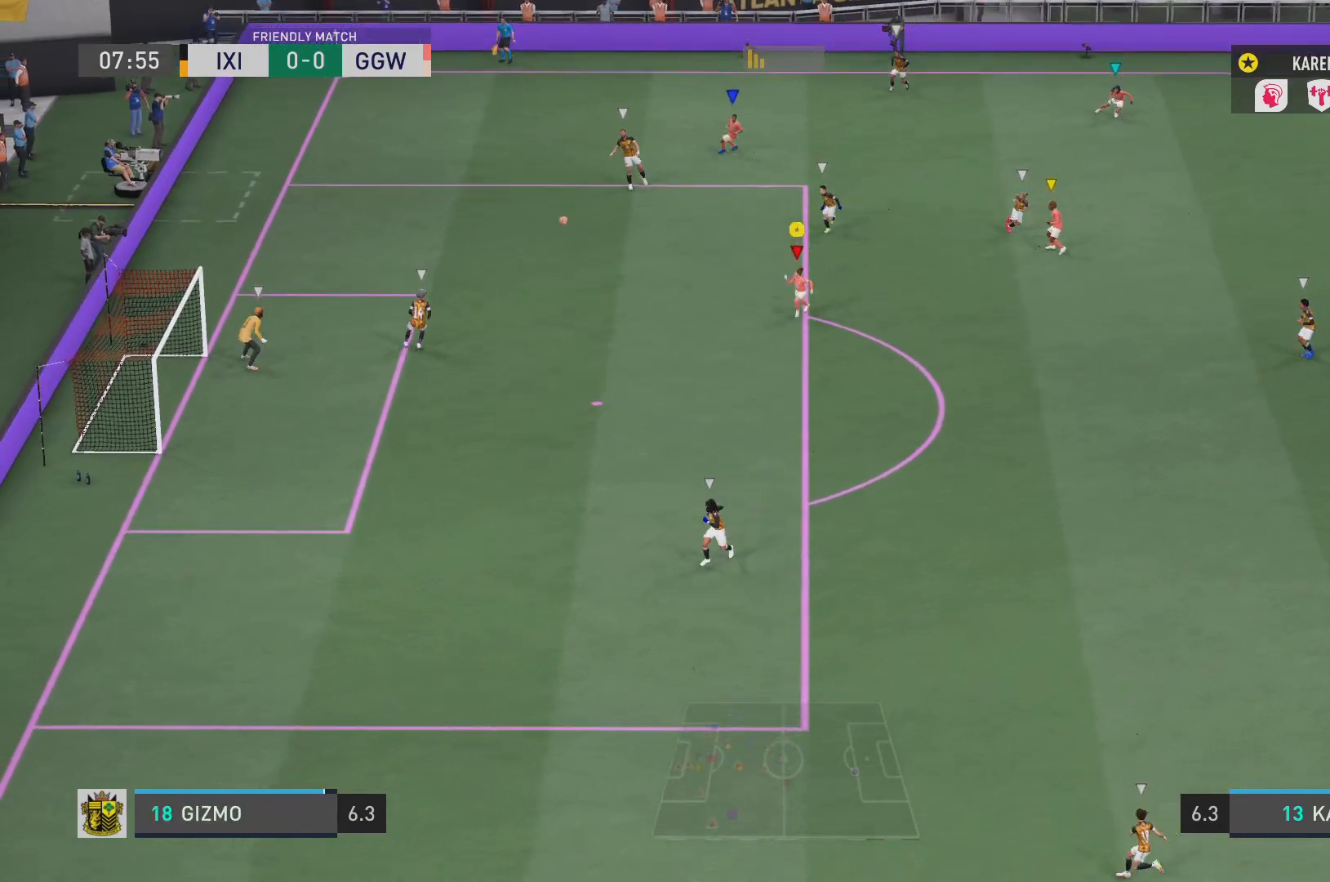
{"buttons": ["R2"], "left_stick": "down", "right_stick": "center", "events": [[83, "left_stick", "down"]]}
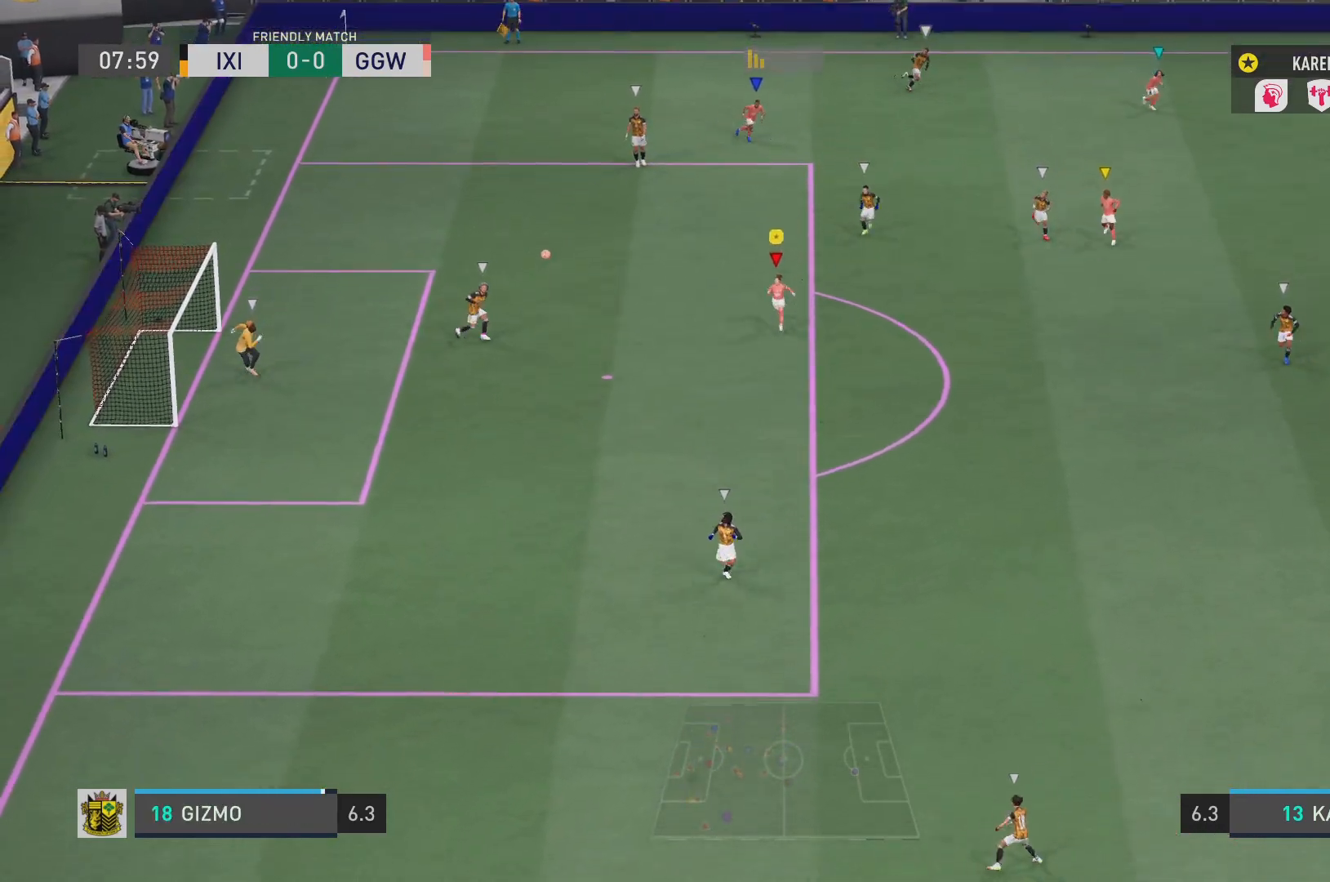
{"buttons": ["R2"], "left_stick": "down", "right_stick": "center", "events": []}